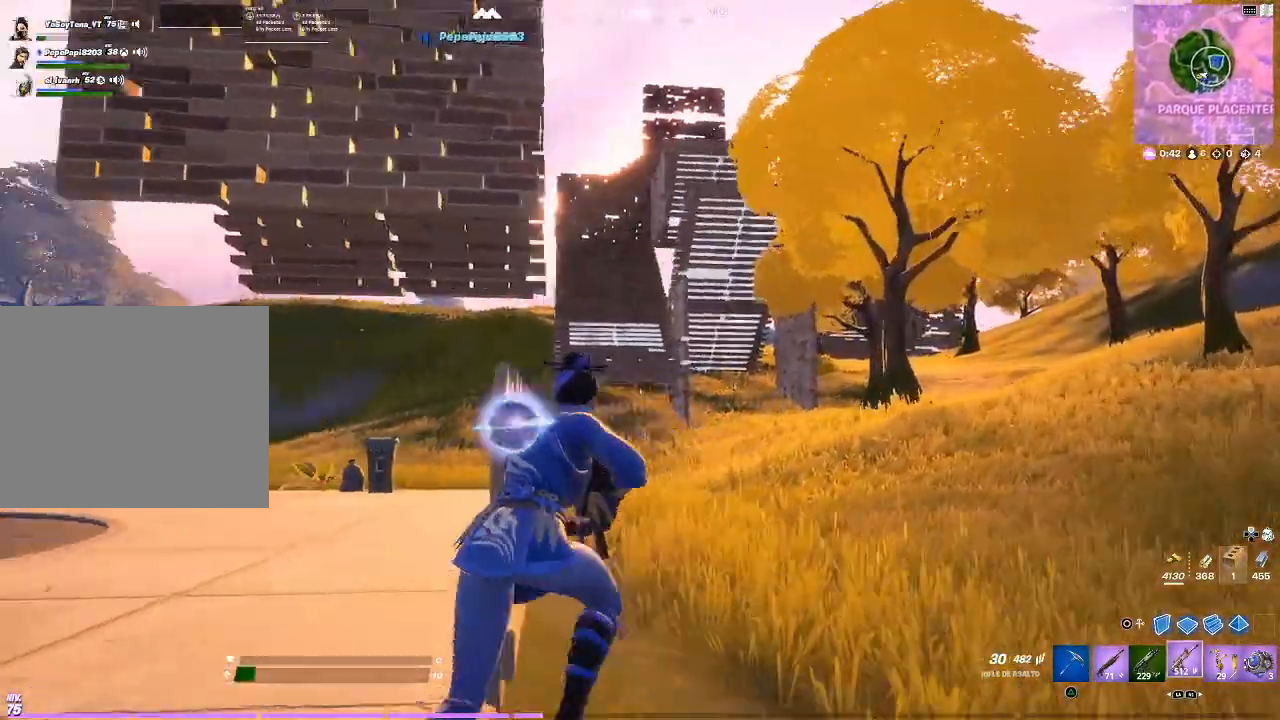
Gameplay with a controller (PlayStation layout); each line is a JSON object with the inputs held at the frame after it. "events" lists button and stick changes between this image and that frame as [ms after this image, input, new state], when the widget could be followed in between. Not read: L3 R3.
{"buttons": [], "events": [[234, "L1", "down"], [400, "L1", "up"]]}
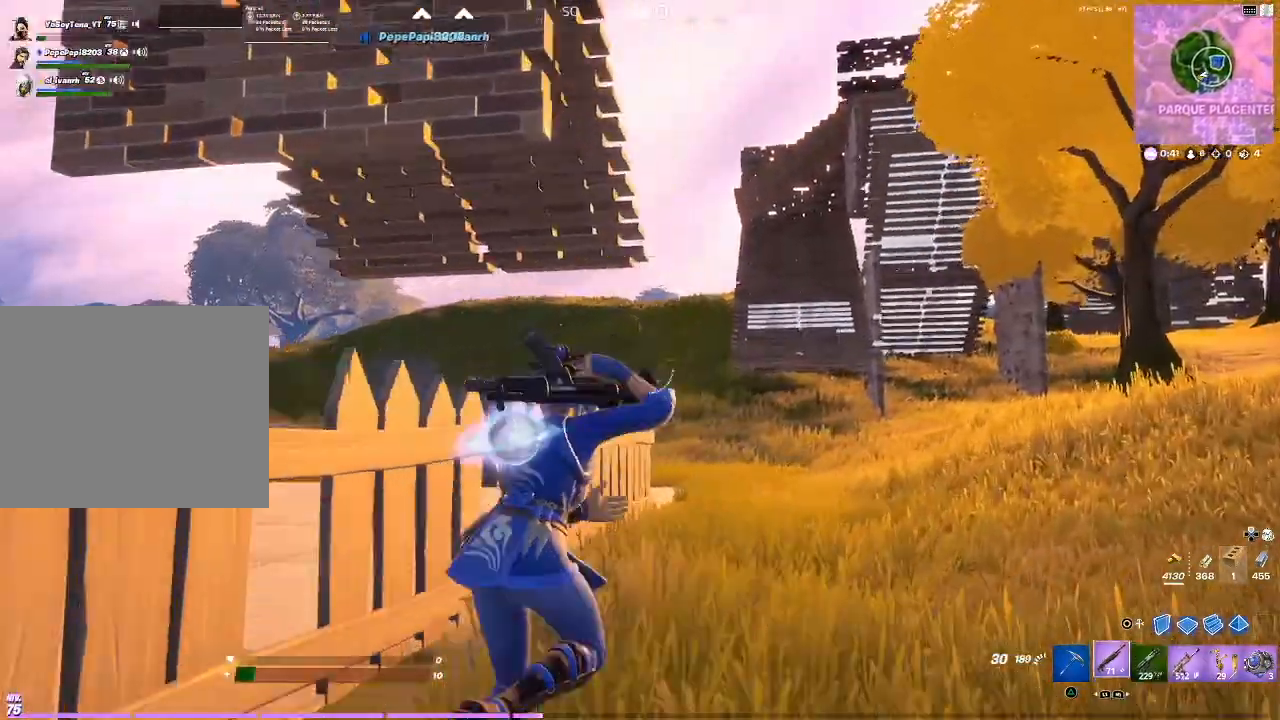
{"buttons": ["CIRCLE", "L2"], "events": [[201, "CIRCLE", "down"], [401, "CIRCLE", "up"], [434, "L2", "down"], [468, "CIRCLE", "down"]]}
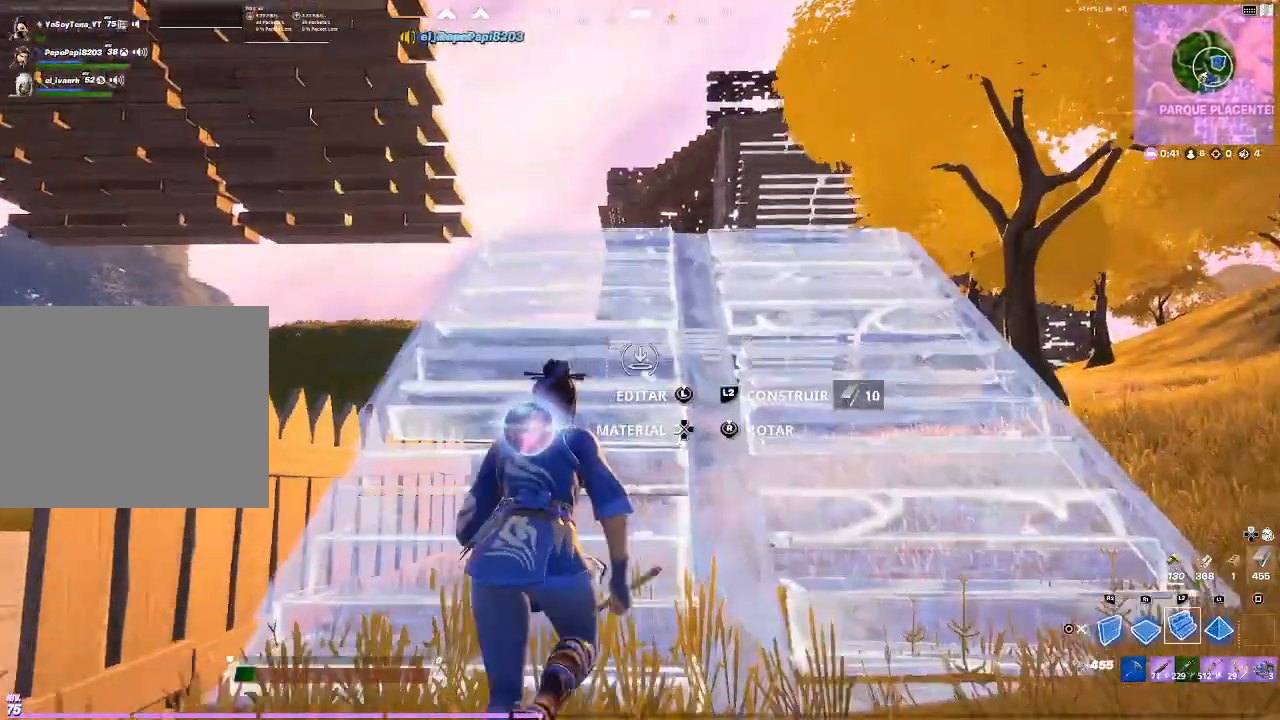
{"buttons": [], "events": [[33, "CIRCLE", "up"], [33, "L2", "up"]]}
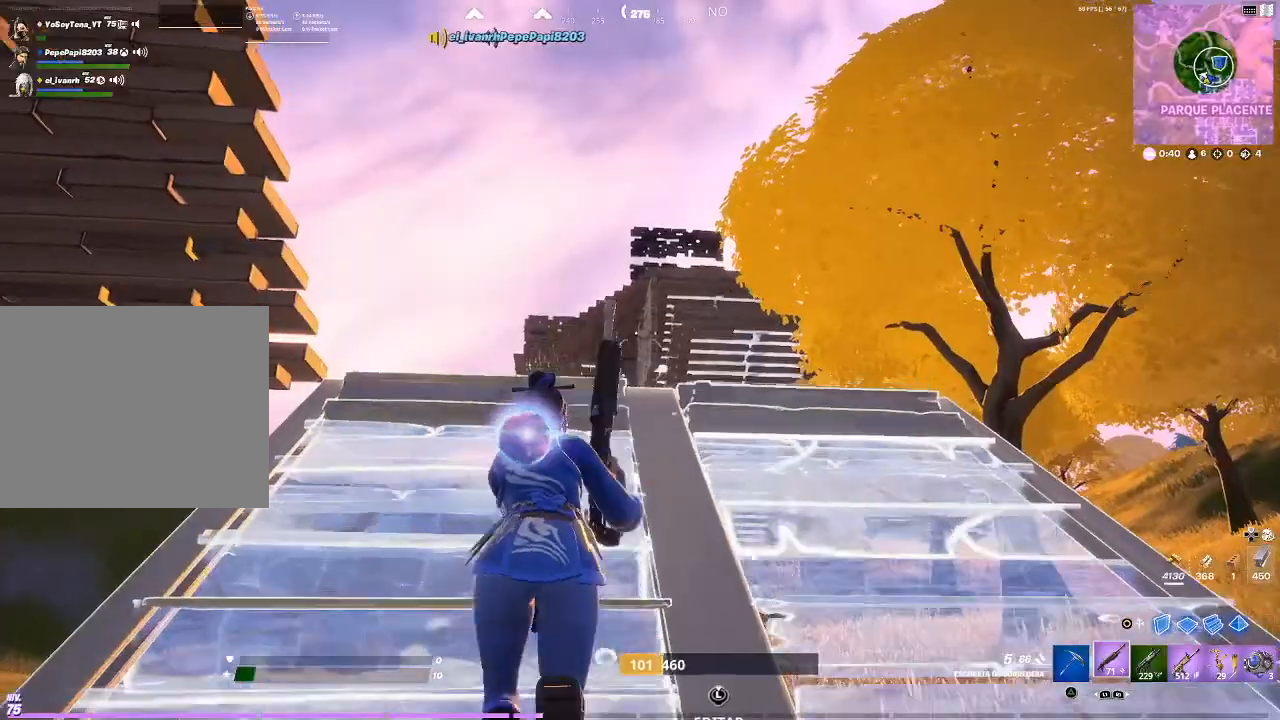
{"buttons": ["CIRCLE", "L2"], "events": [[234, "L2", "down"], [367, "CIRCLE", "down"]]}
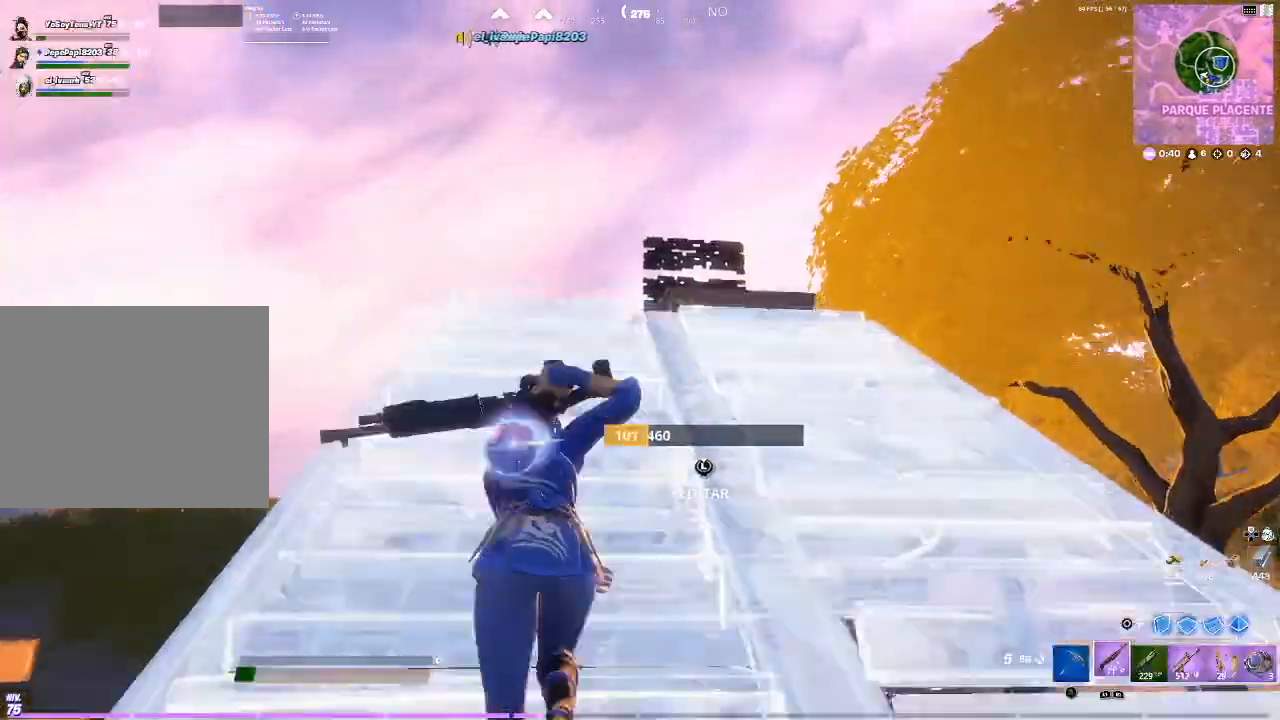
{"buttons": [], "events": [[67, "L2", "up"], [133, "CIRCLE", "up"], [300, "CIRCLE", "down"], [334, "CIRCLE", "up"]]}
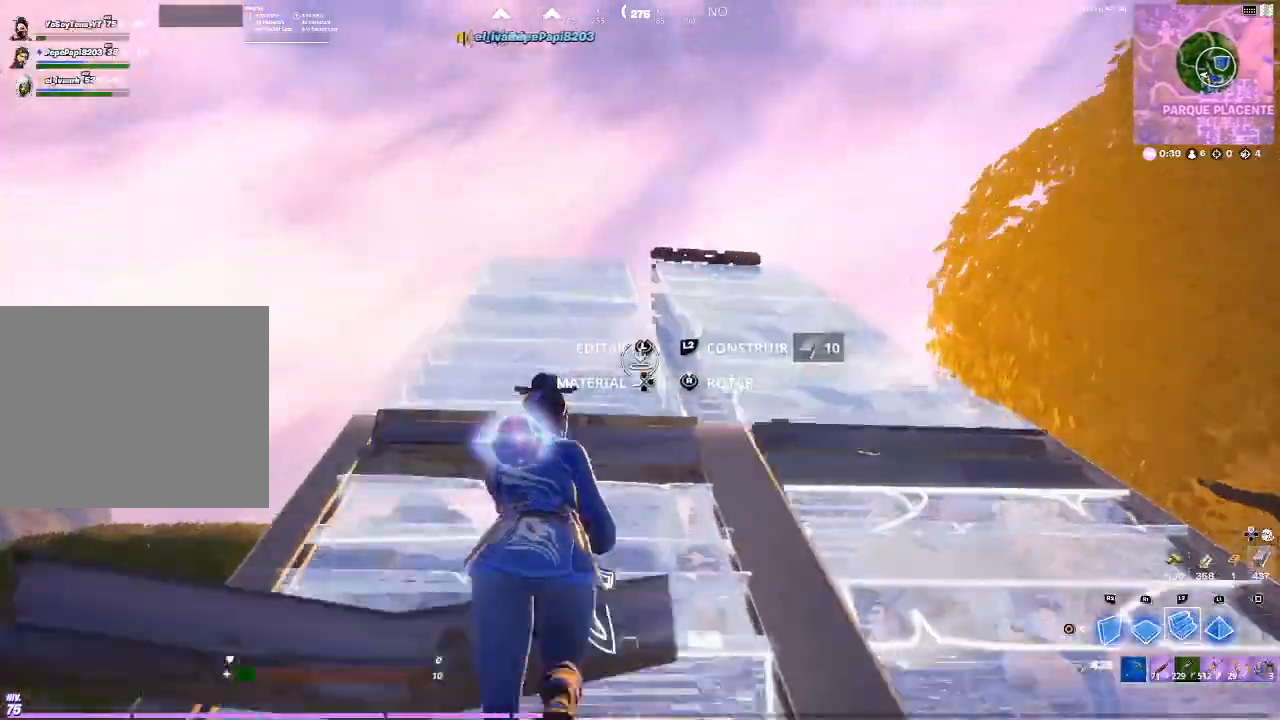
{"buttons": [], "events": [[67, "L2", "down"], [201, "CIRCLE", "down"], [267, "CIRCLE", "up"], [267, "L2", "up"]]}
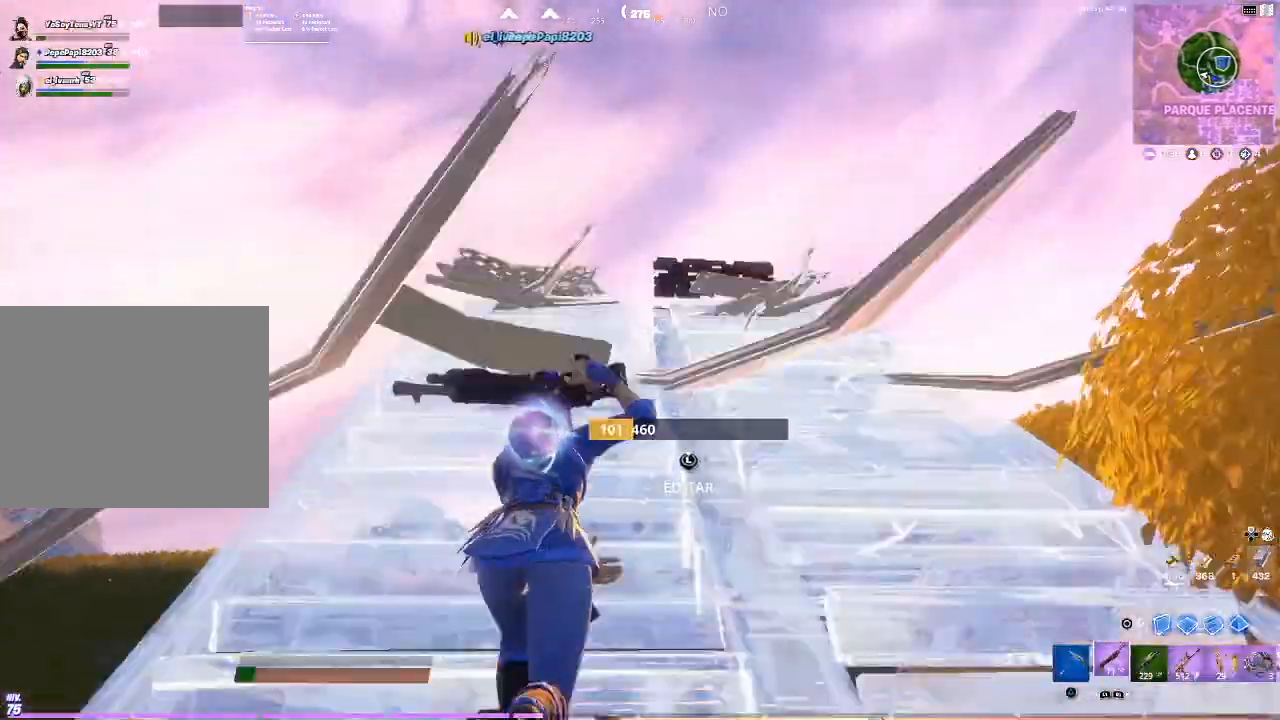
{"buttons": ["CIRCLE", "L2"], "events": [[100, "CIRCLE", "down"], [267, "CIRCLE", "up"], [400, "L2", "down"], [434, "CIRCLE", "down"]]}
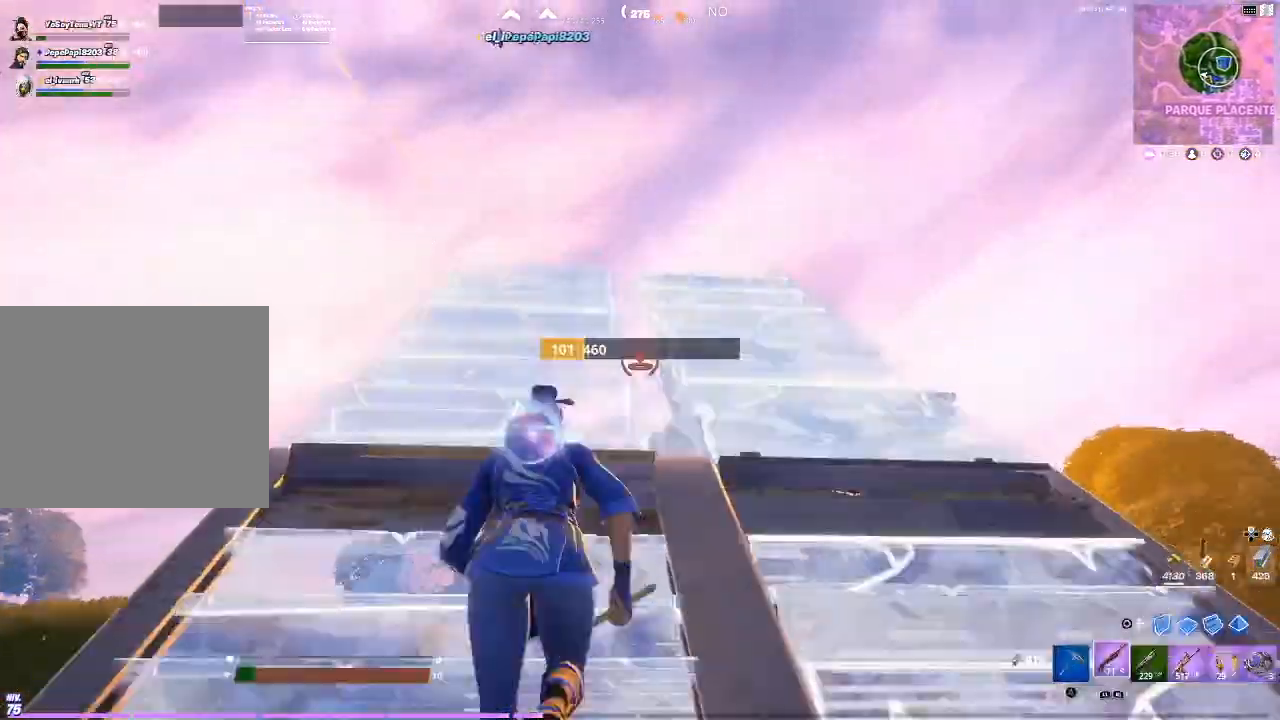
{"buttons": [], "events": [[201, "CIRCLE", "up"], [267, "L2", "up"]]}
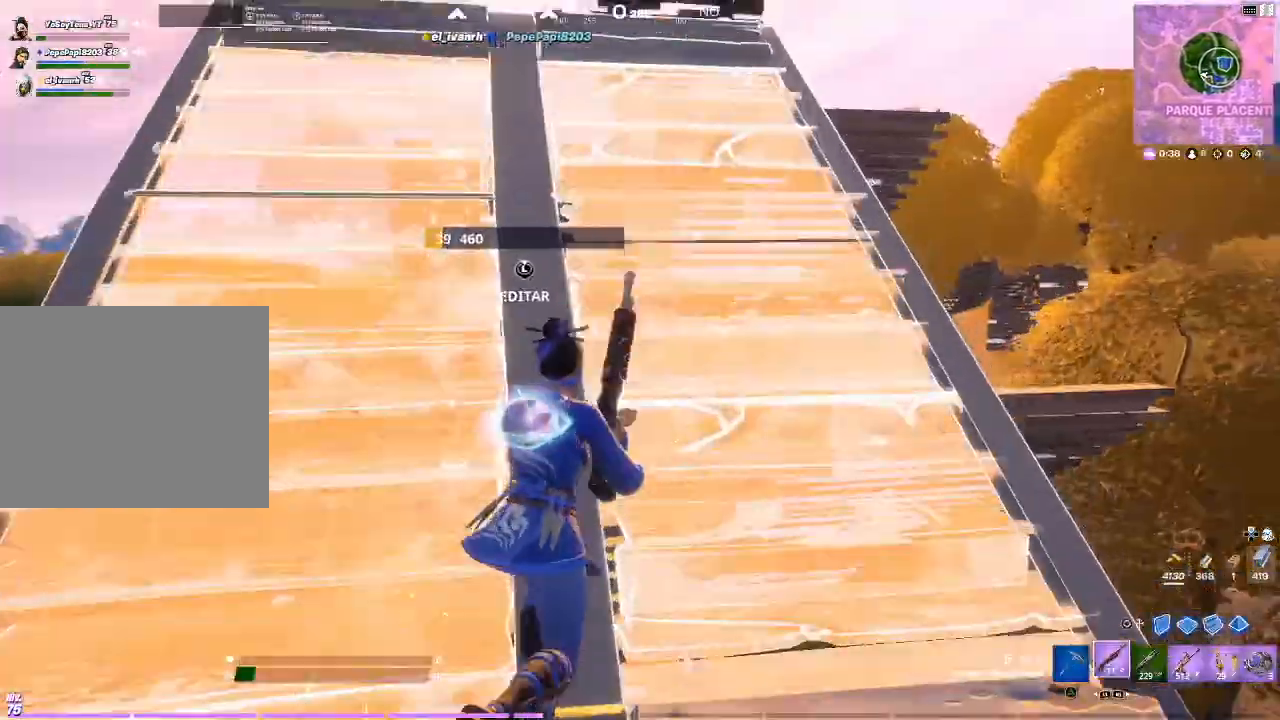
{"buttons": [], "events": [[334, "CROSS", "down"], [367, "CROSS", "up"]]}
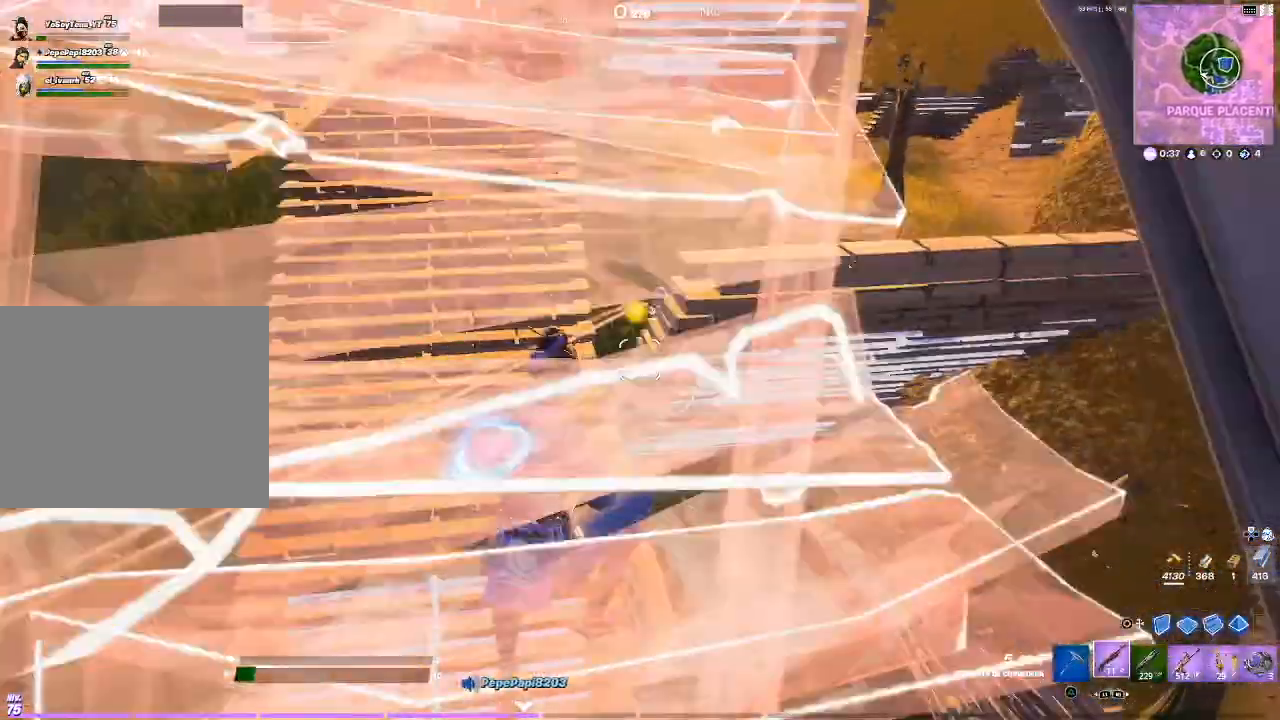
{"buttons": [], "events": []}
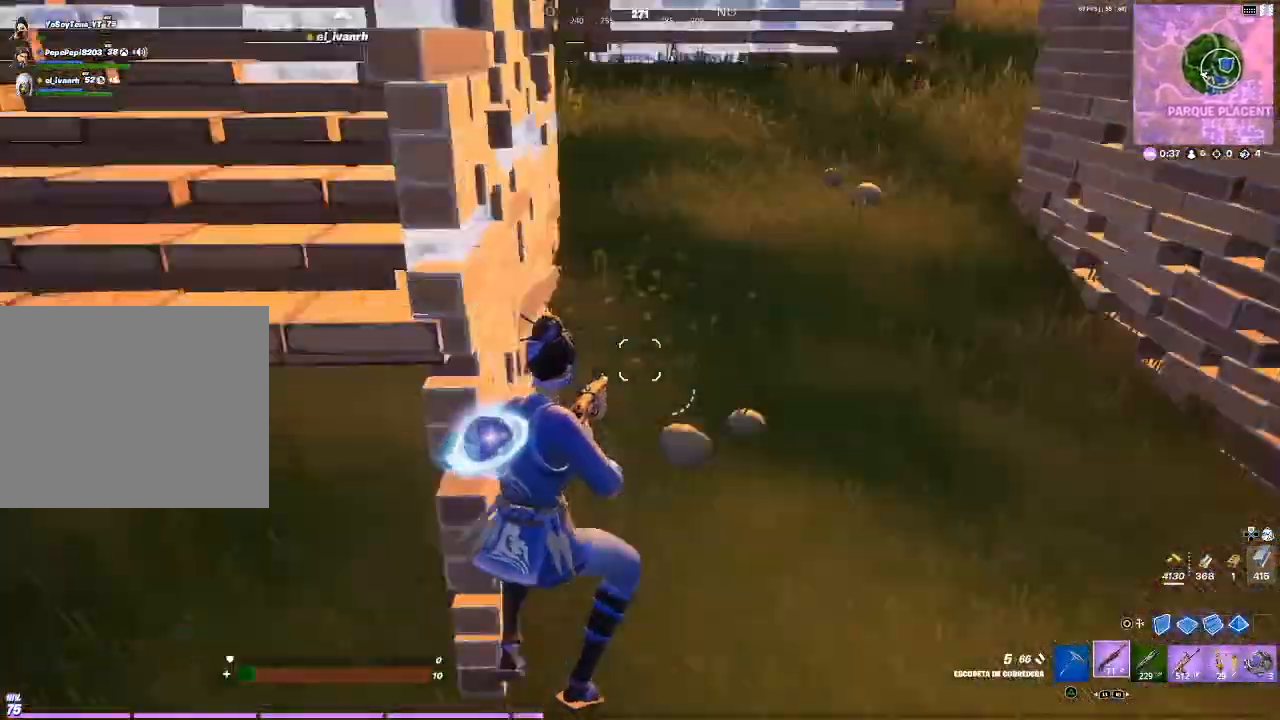
{"buttons": [], "events": []}
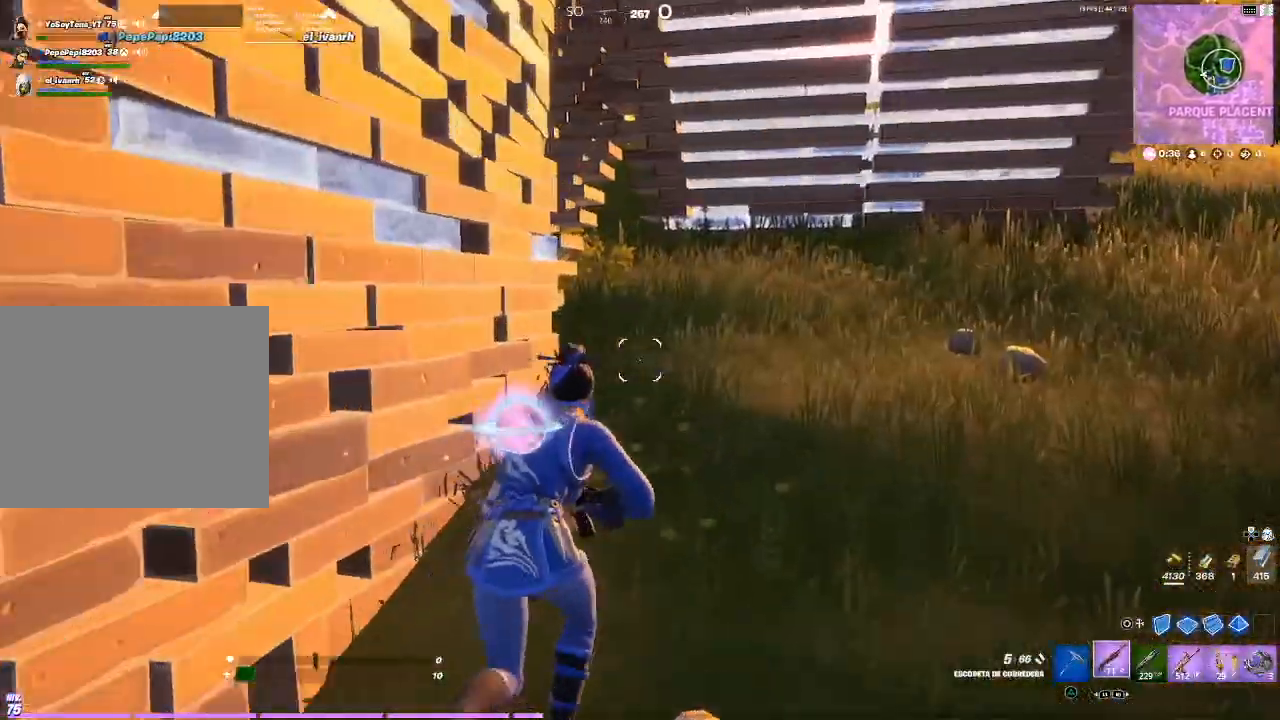
{"buttons": [], "events": [[201, "CIRCLE", "down"], [267, "CIRCLE", "up"]]}
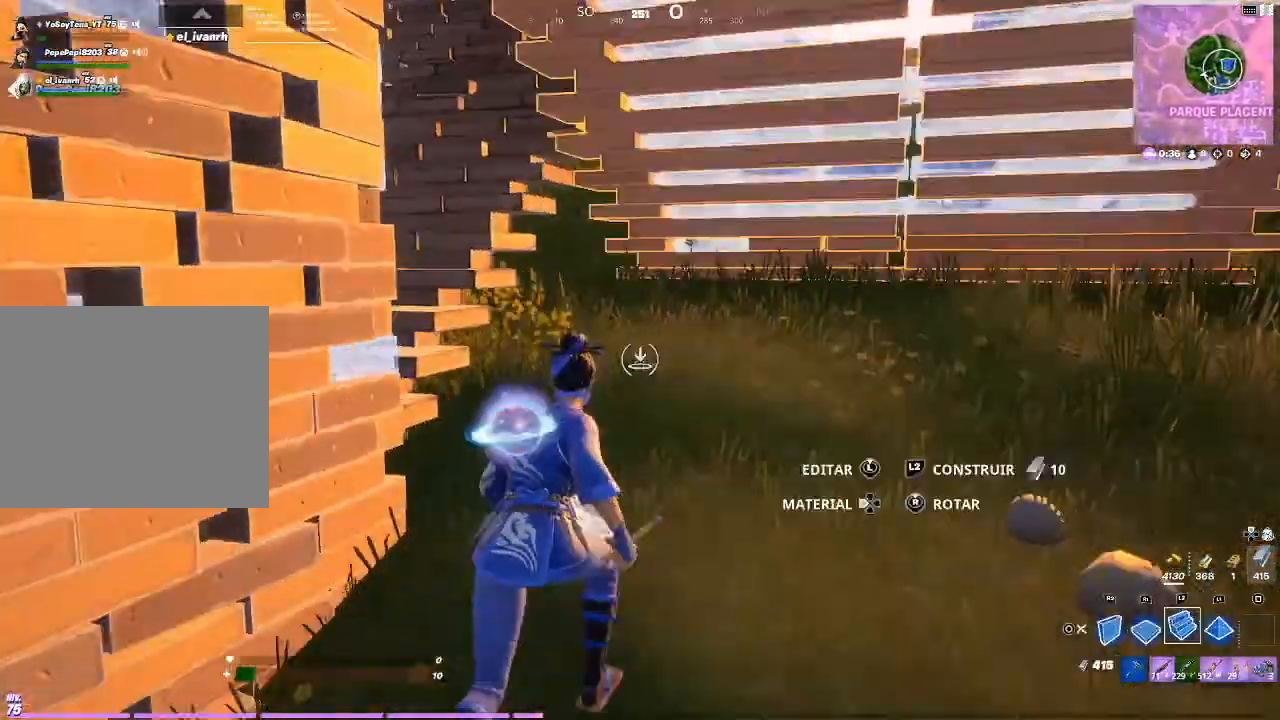
{"buttons": ["R2"], "events": [[100, "R2", "down"]]}
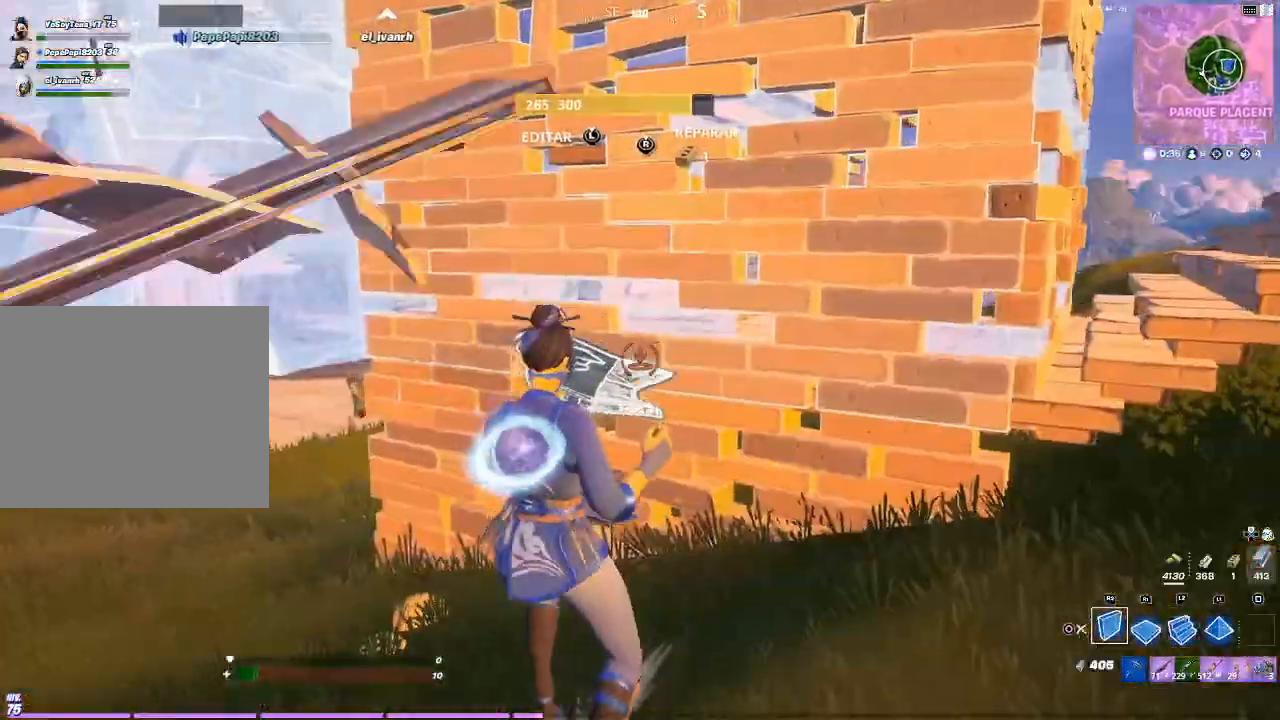
{"buttons": [], "events": [[267, "R2", "up"], [301, "L1", "down"], [367, "R1", "down"], [468, "L1", "up"], [468, "R1", "up"]]}
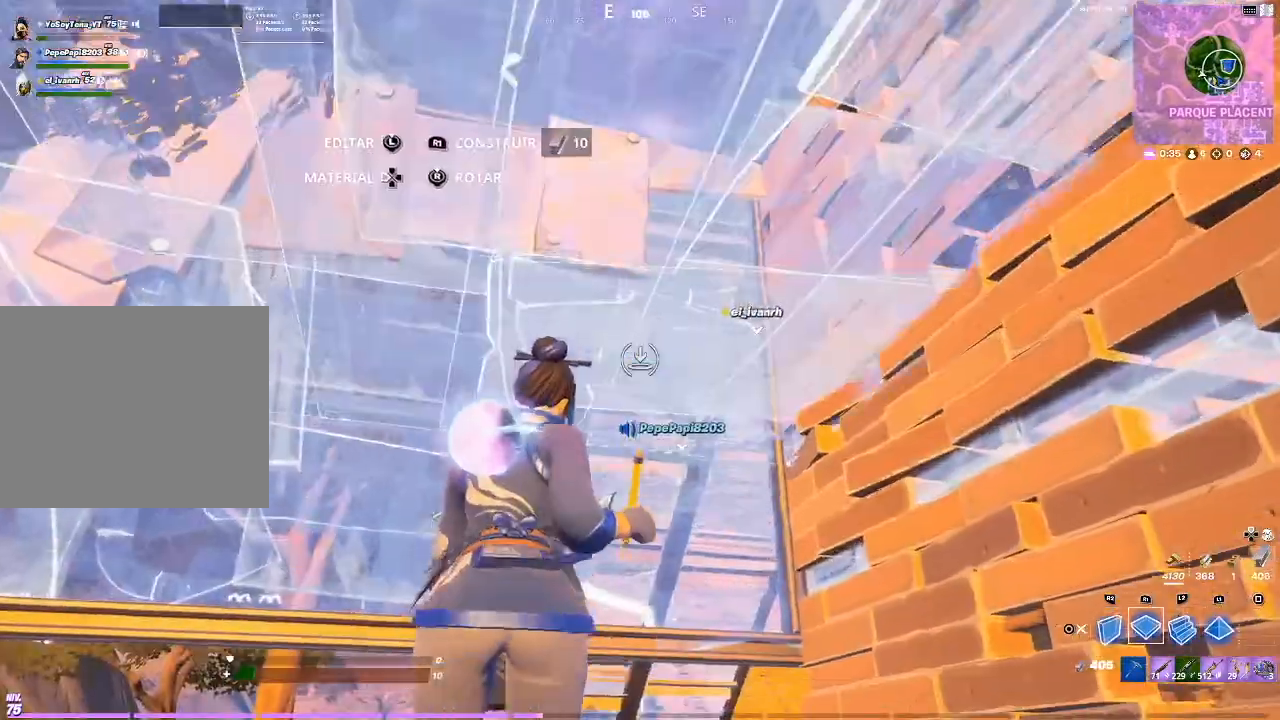
{"buttons": ["CROSS", "R2"], "events": [[200, "R2", "down"], [434, "CROSS", "down"]]}
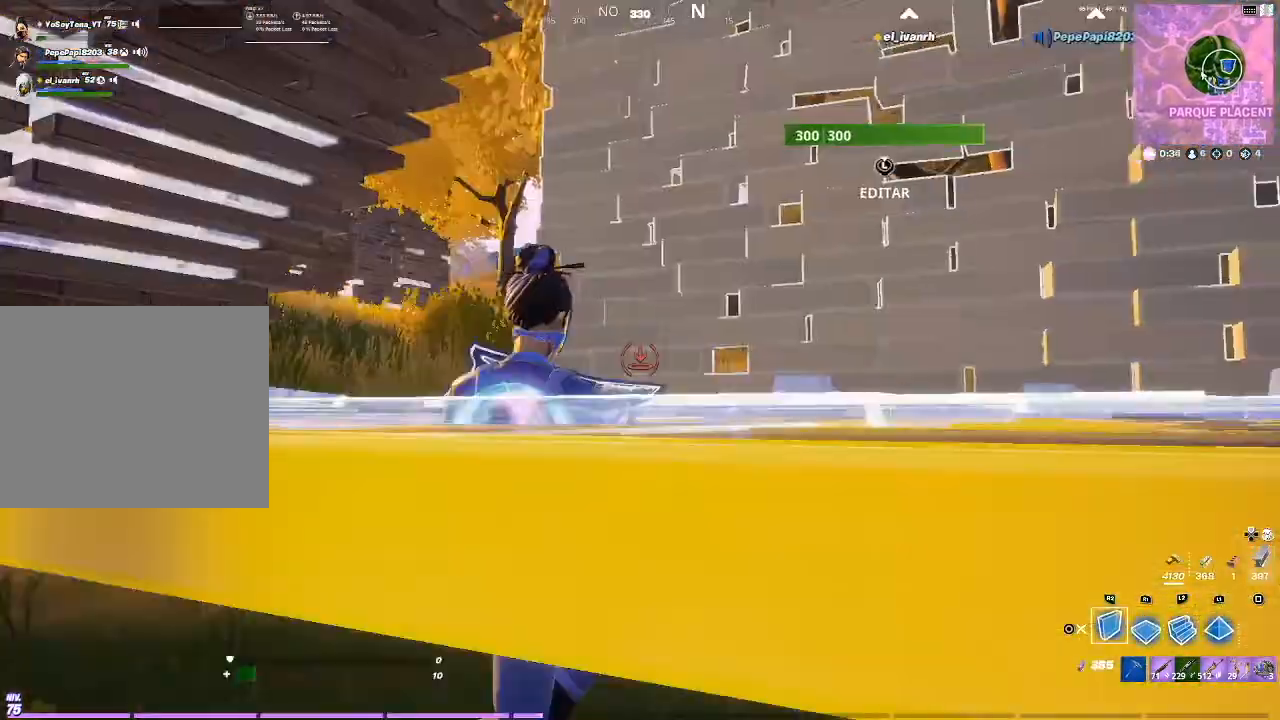
{"buttons": ["R2"], "events": [[67, "CROSS", "up"]]}
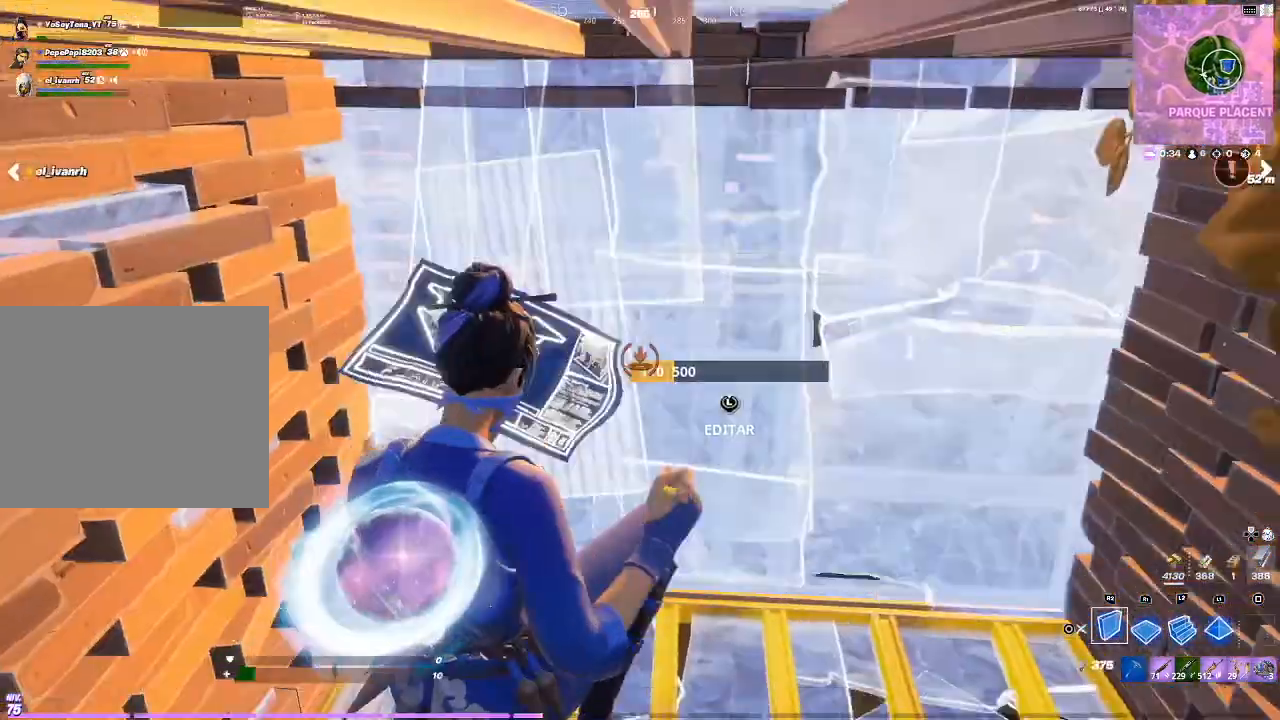
{"buttons": ["CIRCLE"], "events": [[167, "L1", "down"], [167, "R2", "up"], [234, "R1", "down"], [434, "CIRCLE", "down"], [500, "L1", "up"], [500, "R1", "up"]]}
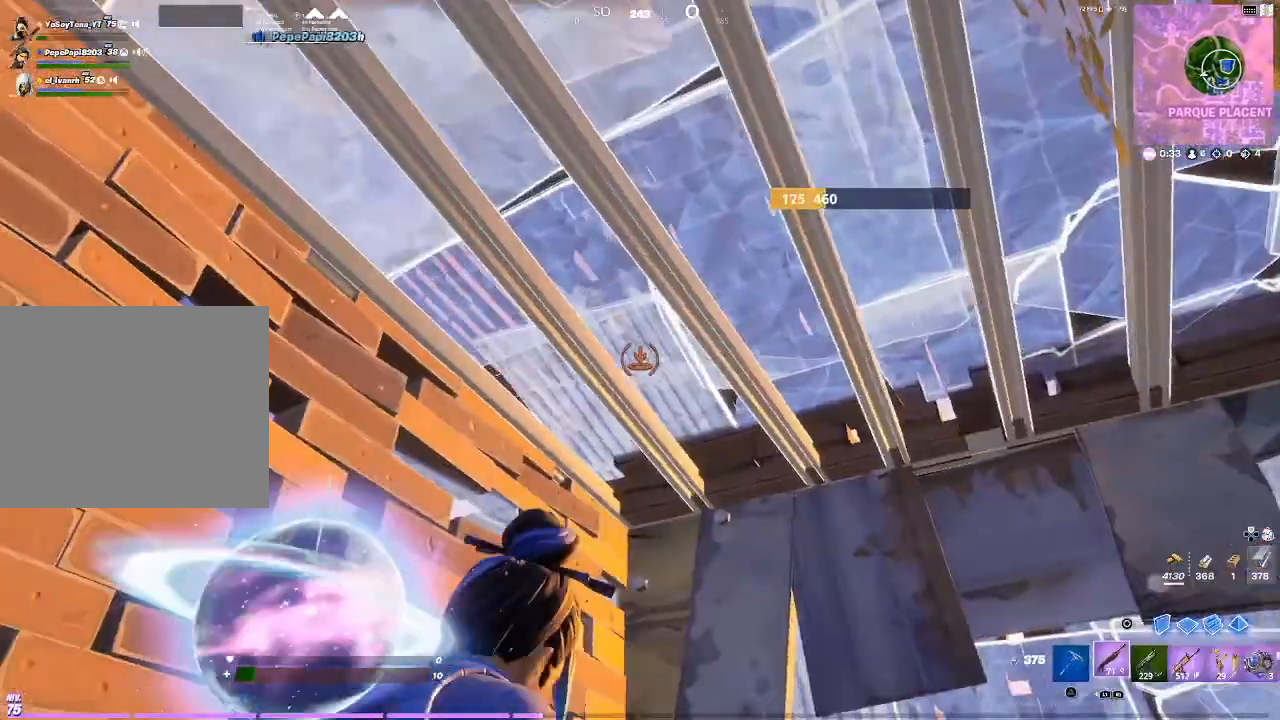
{"buttons": [], "events": [[101, "CIRCLE", "up"]]}
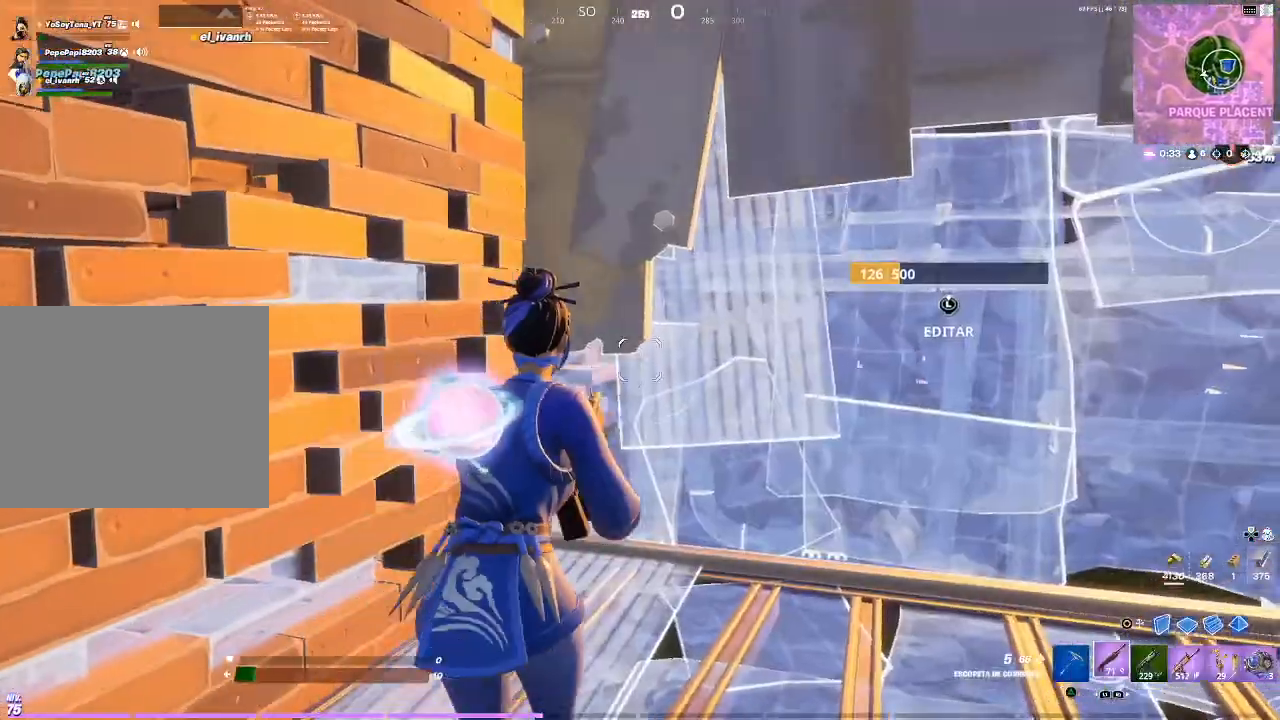
{"buttons": ["R2"], "events": [[300, "R2", "down"]]}
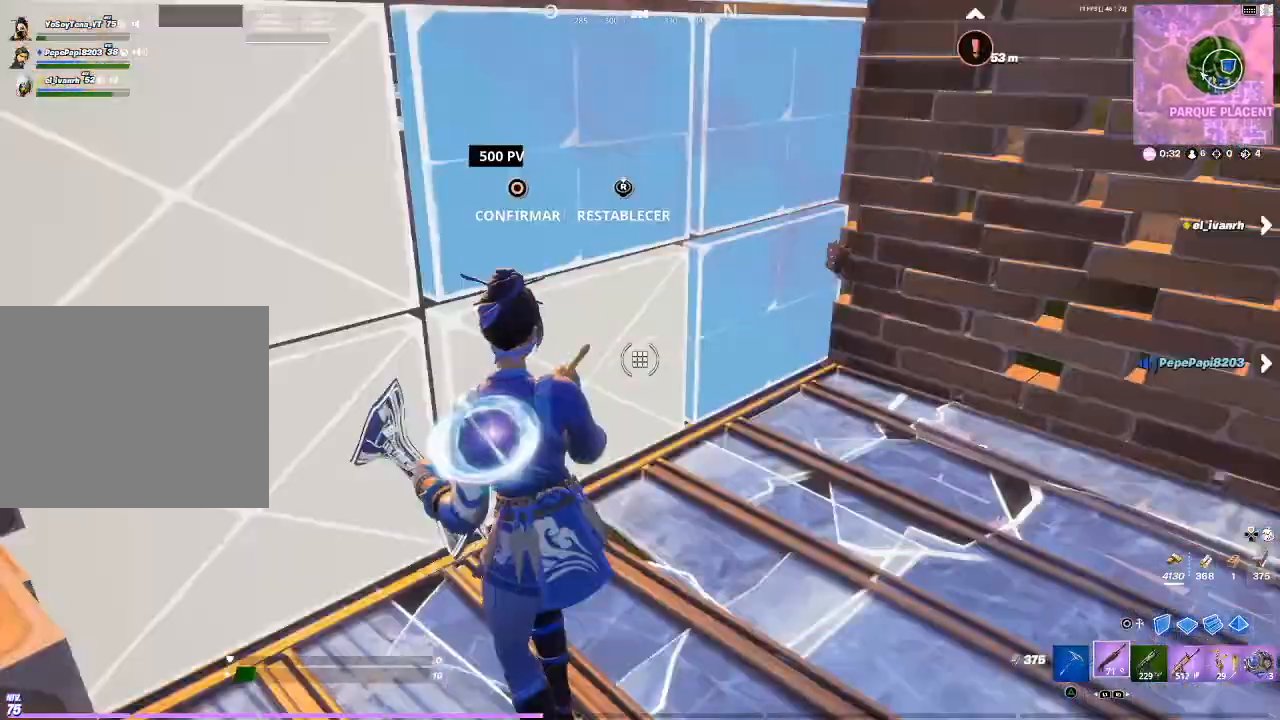
{"buttons": [], "events": [[100, "CIRCLE", "down"], [134, "CIRCLE", "up"], [134, "R2", "up"]]}
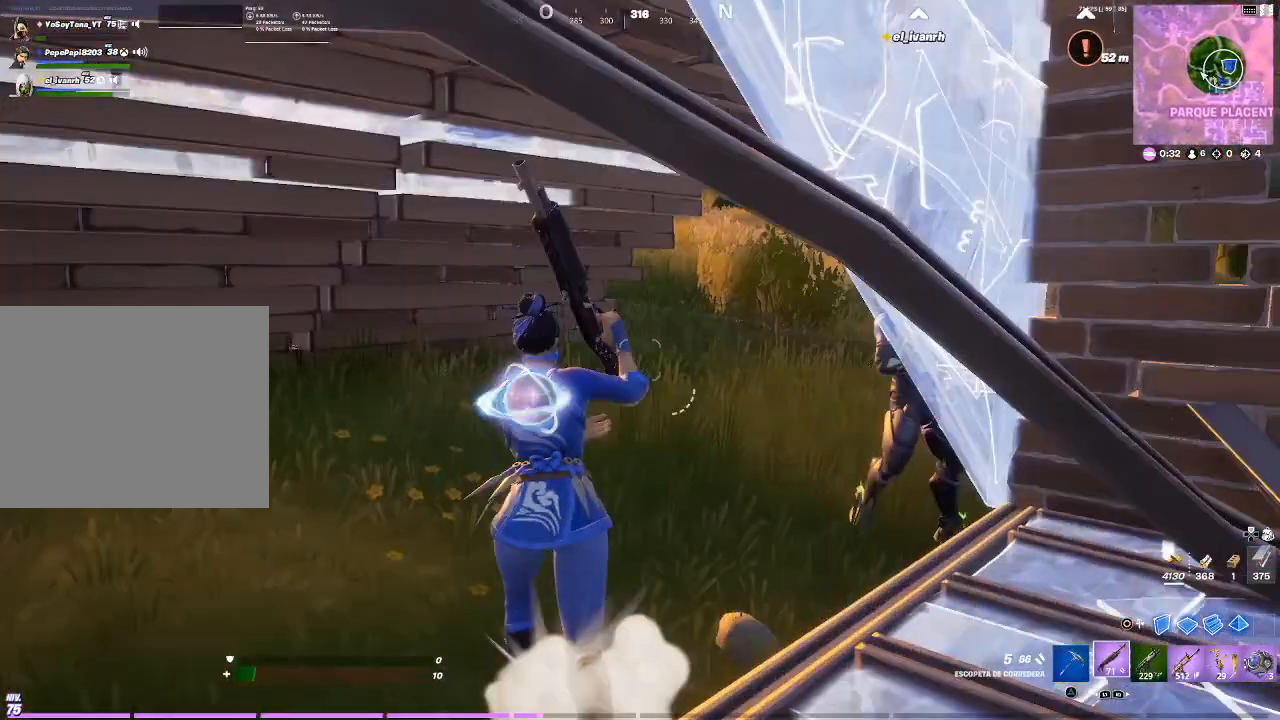
{"buttons": [], "events": []}
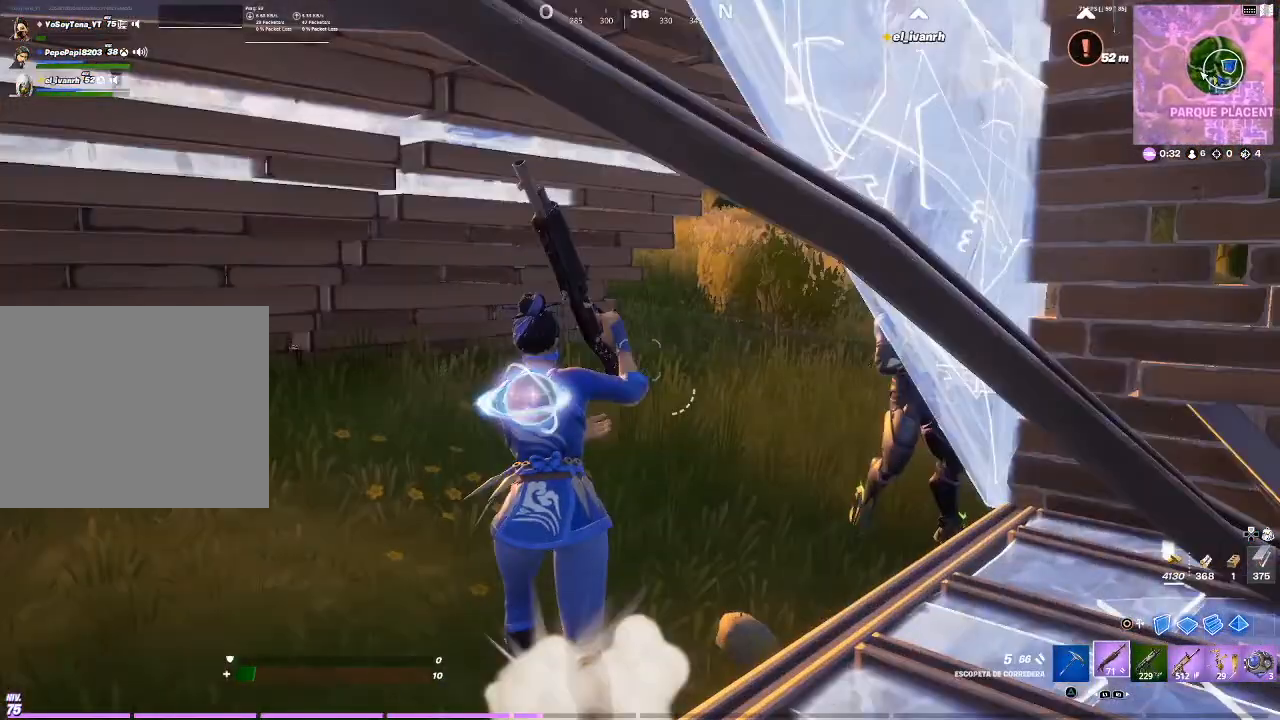
{"buttons": [], "events": []}
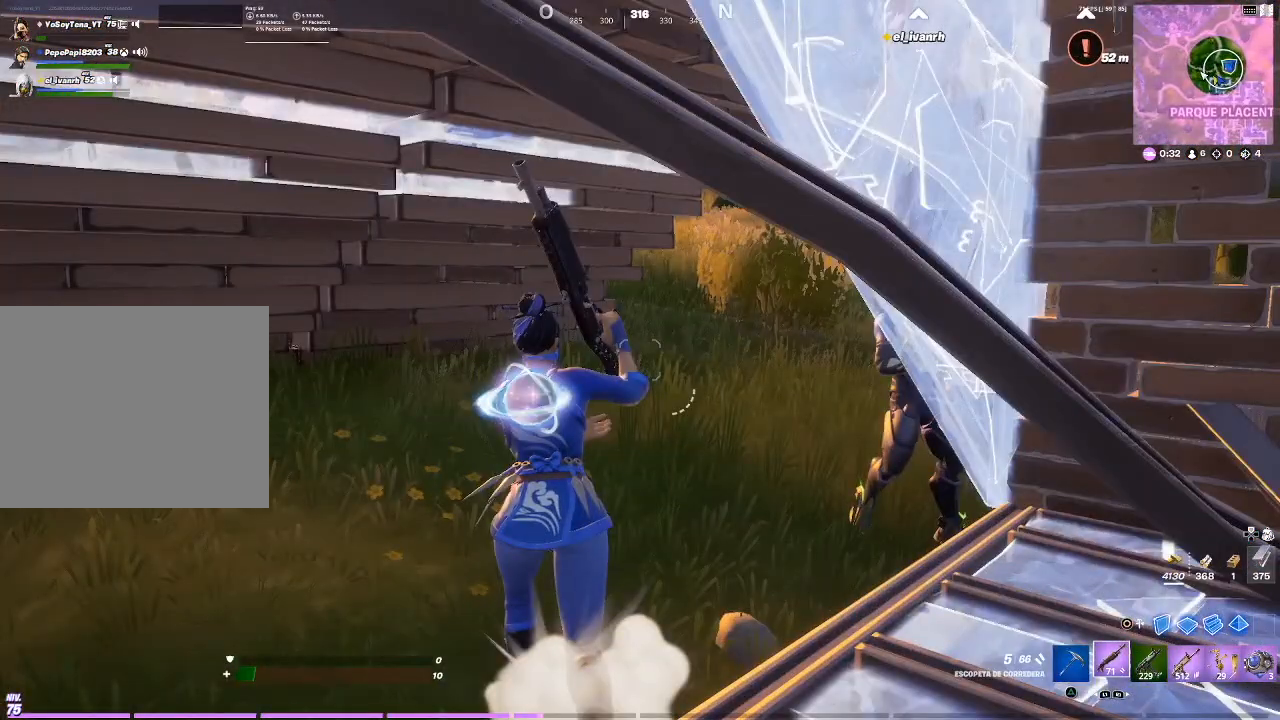
{"buttons": [], "events": []}
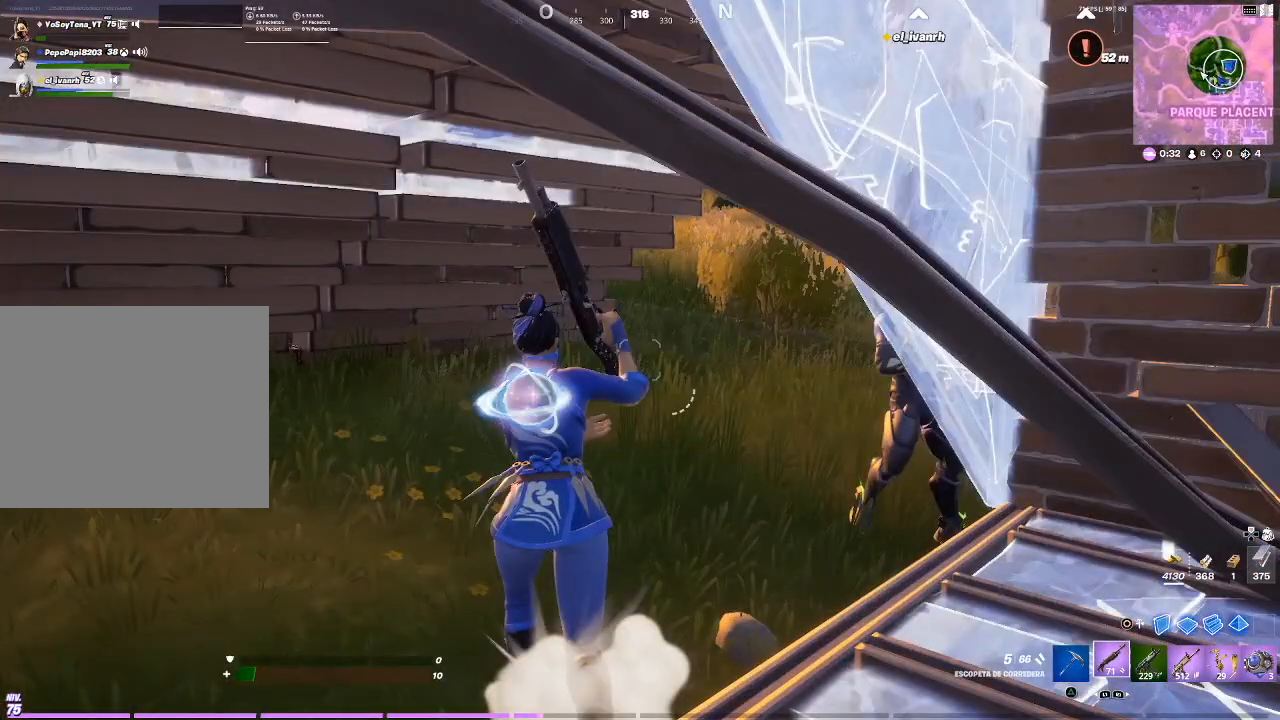
{"buttons": [], "events": []}
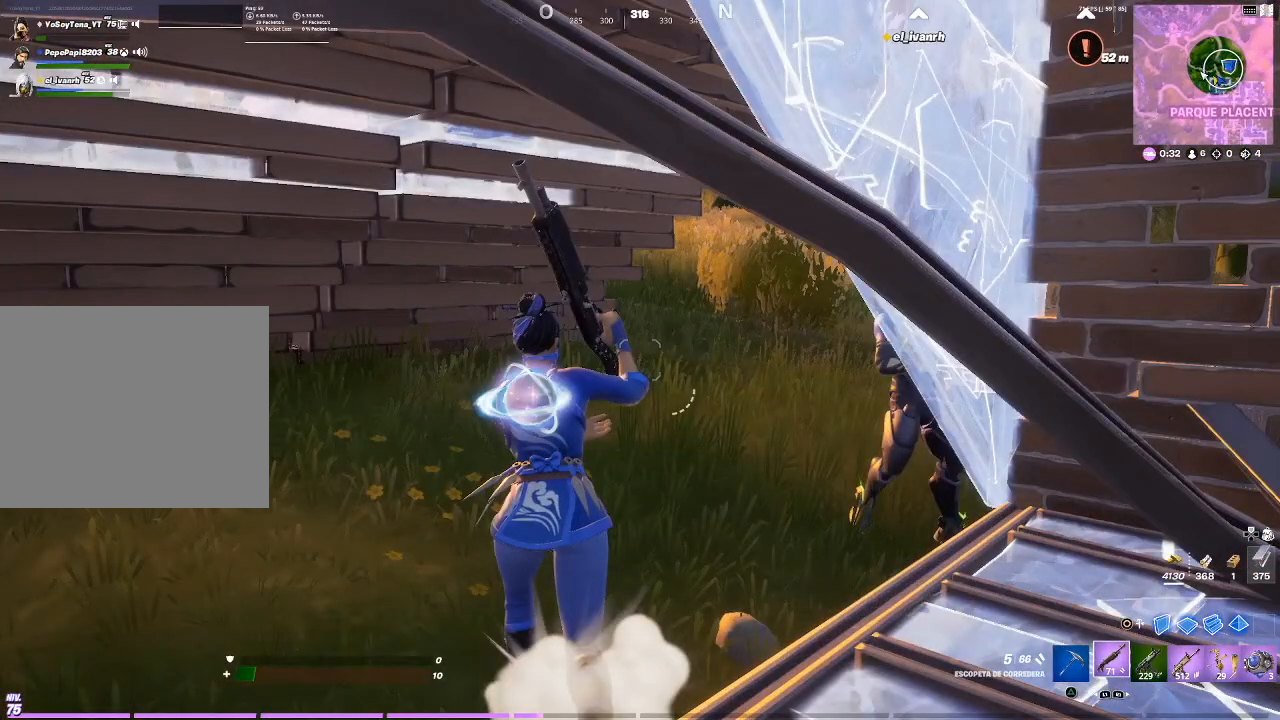
{"buttons": [], "events": []}
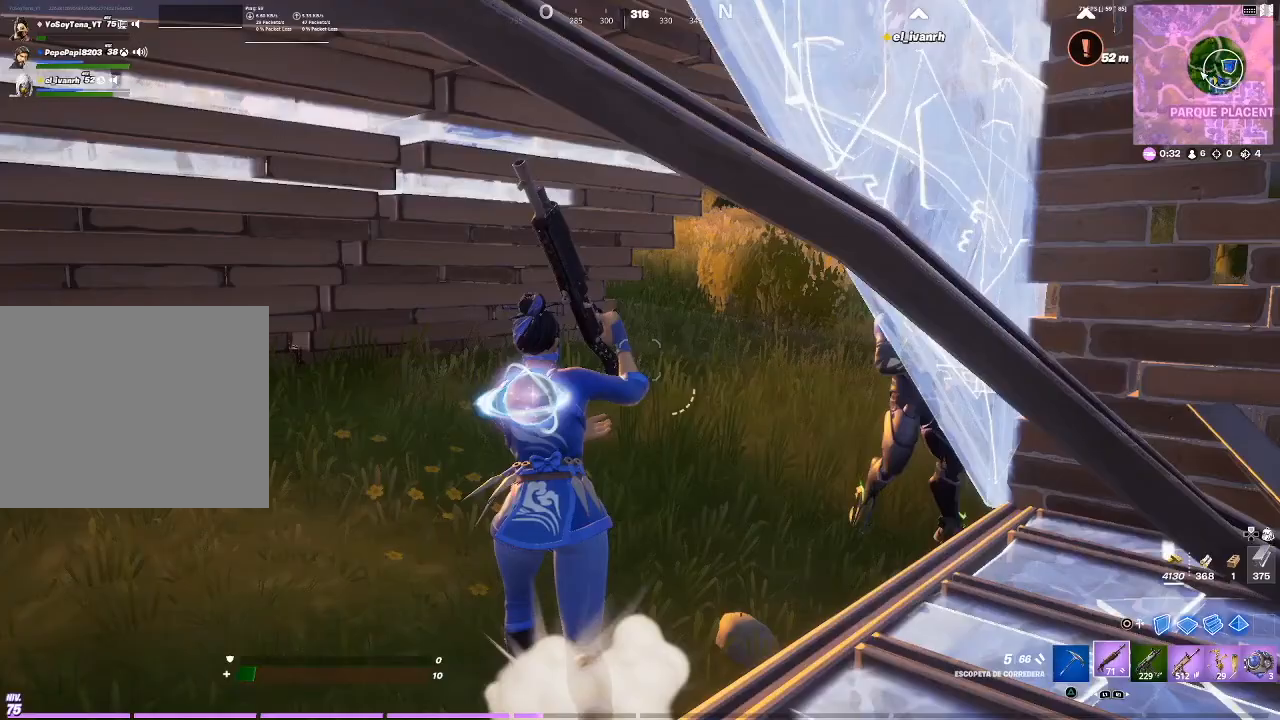
{"buttons": [], "events": []}
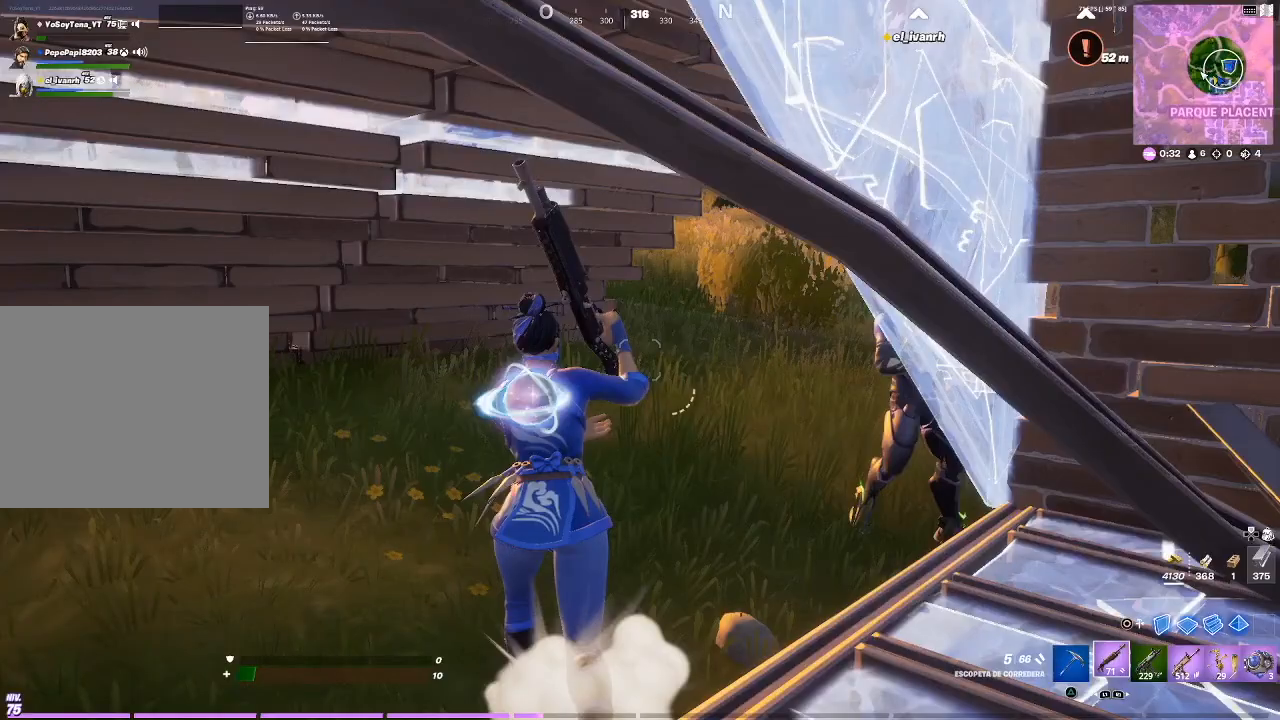
{"buttons": ["R2"], "events": [[467, "R2", "down"]]}
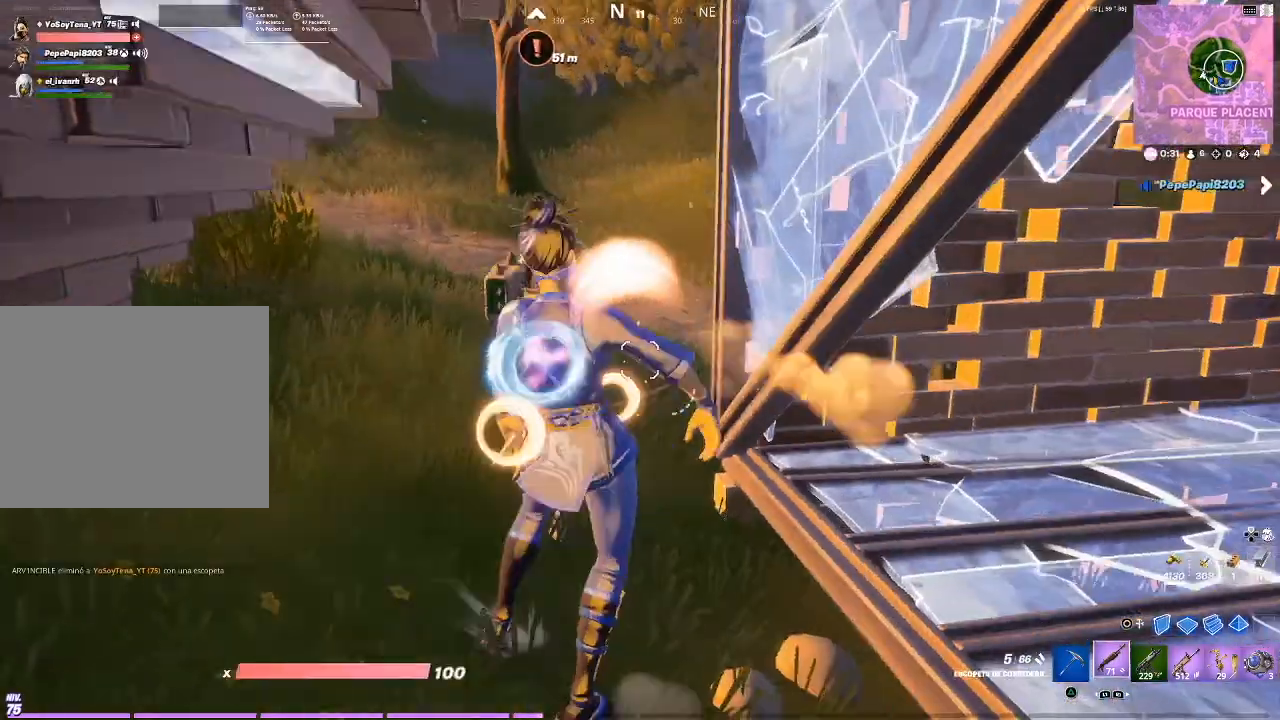
{"buttons": [], "events": [[33, "R1", "down"], [33, "R2", "up"], [134, "R1", "up"]]}